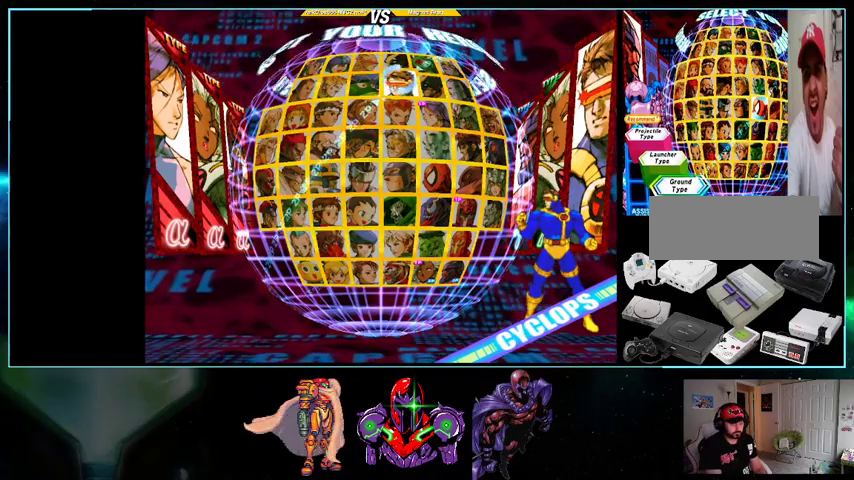
Gameplay with a controller (Nintendo layout); each line is a JSON object with the inputs held at the frame after it. "events" lists button and stick changes between this image and that frame as [ms after this image, input, new state], when the widget could be followed in between. Not read: L3 R3.
{"buttons": [], "events": []}
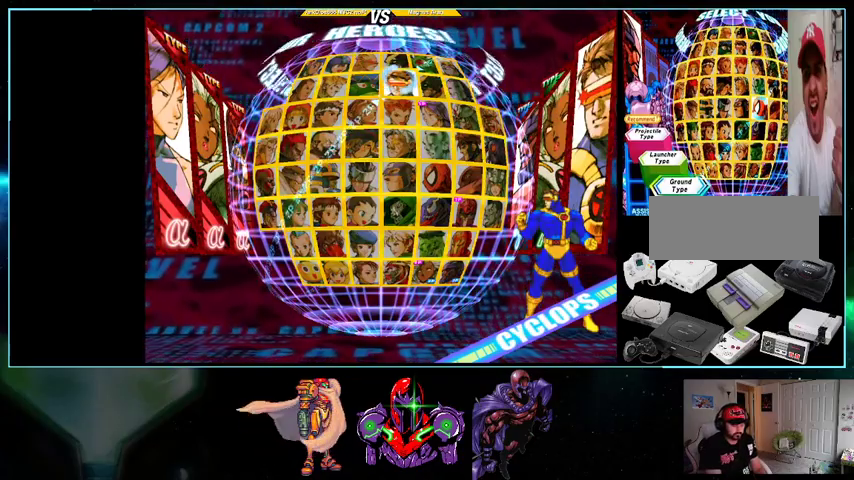
{"buttons": ["R1"], "events": [[400, "R1", "down"]]}
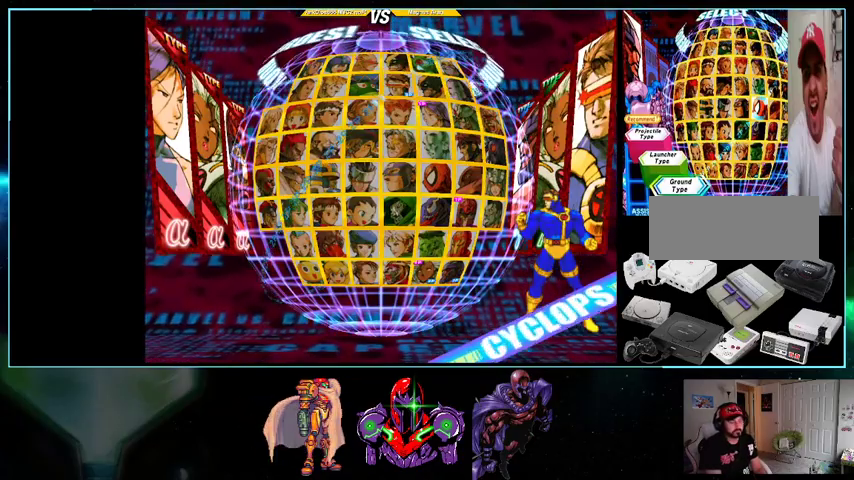
{"buttons": ["DPAD_DOWN"], "events": [[33, "R1", "up"], [467, "DPAD_DOWN", "down"]]}
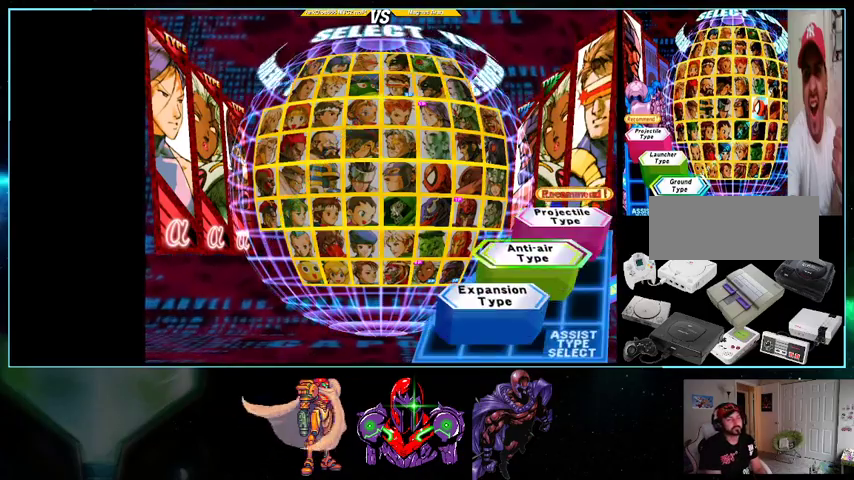
{"buttons": [], "events": [[100, "DPAD_DOWN", "up"], [200, "B", "down"], [333, "B", "up"]]}
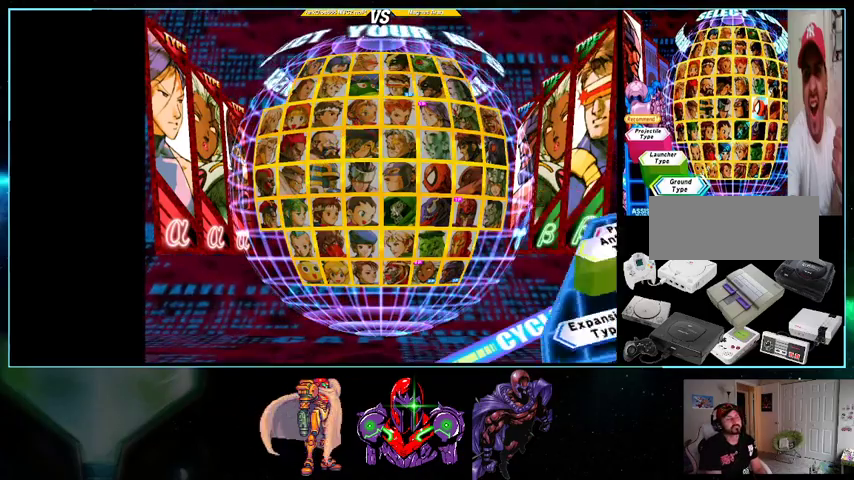
{"buttons": ["A"], "events": [[433, "A", "down"]]}
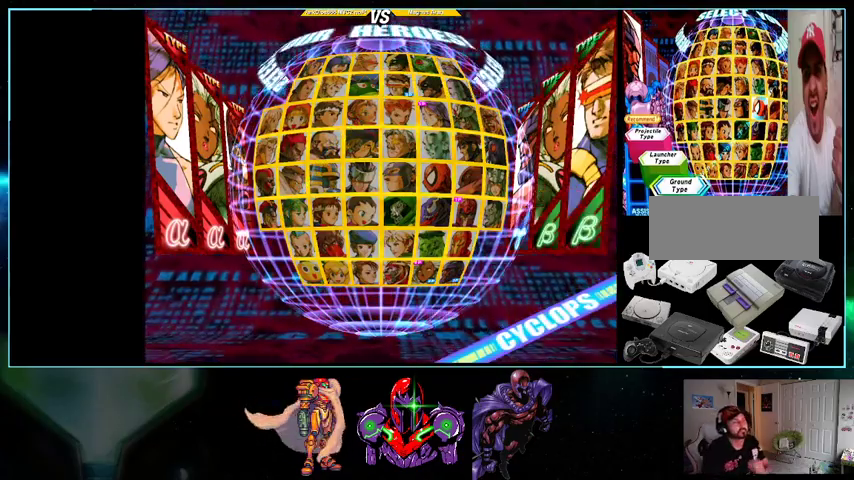
{"buttons": ["A"], "events": [[167, "A", "up"], [267, "A", "down"], [400, "A", "up"], [500, "A", "down"]]}
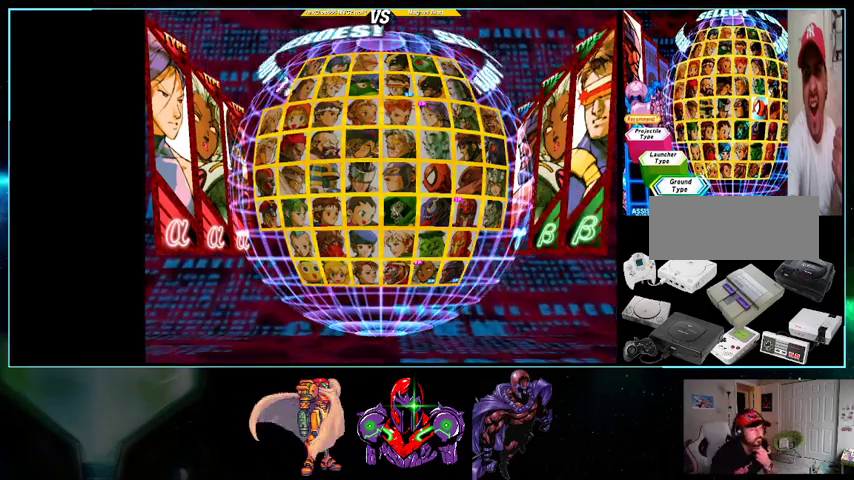
{"buttons": ["A"], "events": [[133, "A", "up"], [267, "A", "down"], [367, "A", "up"], [500, "A", "down"]]}
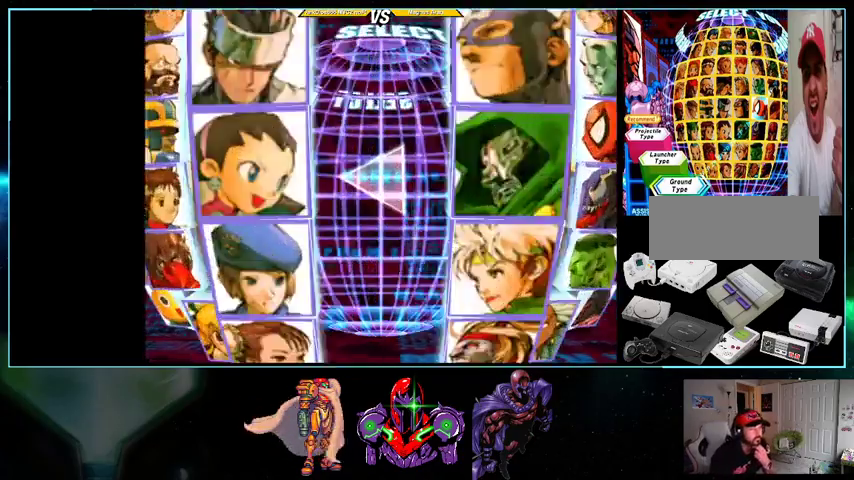
{"buttons": ["A"], "events": [[200, "A", "up"], [267, "A", "down"], [400, "A", "up"], [500, "A", "down"]]}
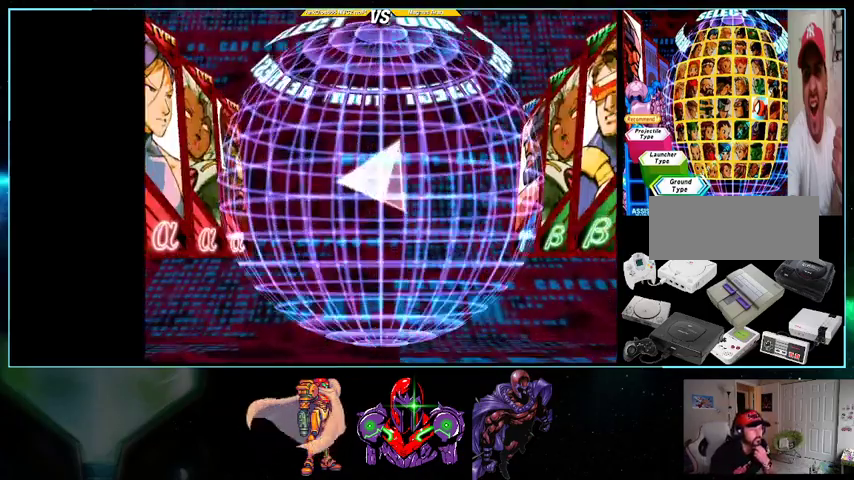
{"buttons": ["A"], "events": []}
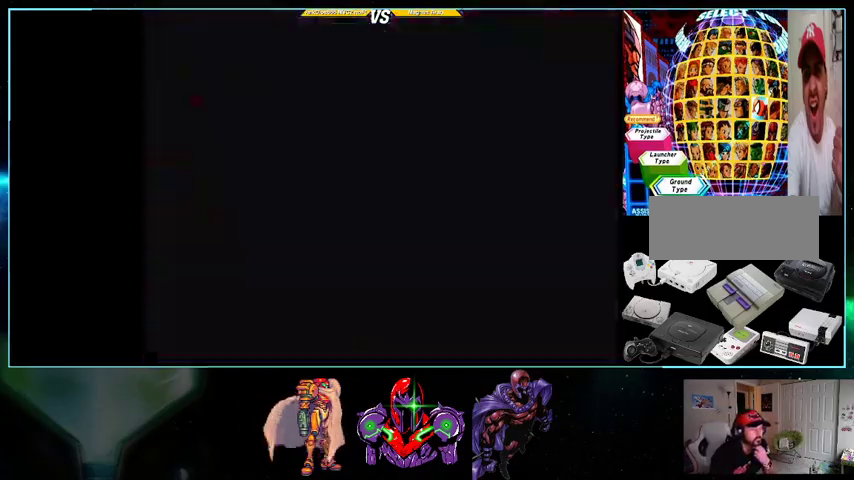
{"buttons": [], "events": [[433, "A", "up"]]}
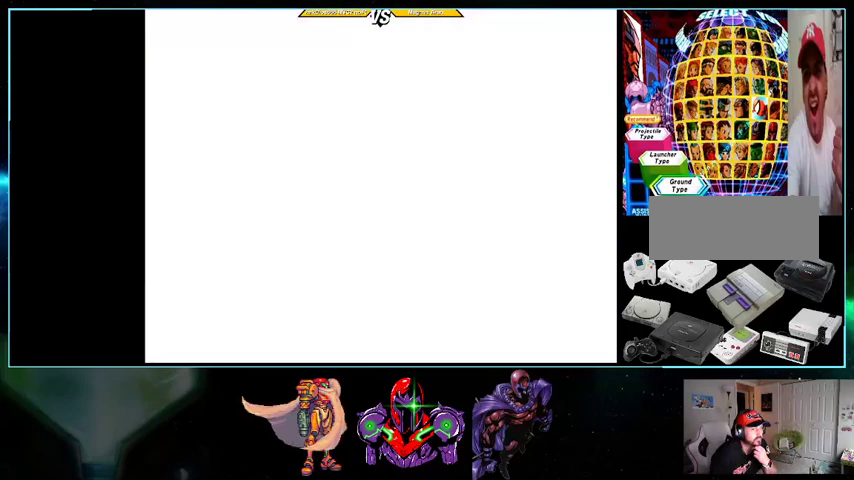
{"buttons": ["A"], "events": [[33, "A", "down"], [267, "A", "up"], [333, "A", "down"]]}
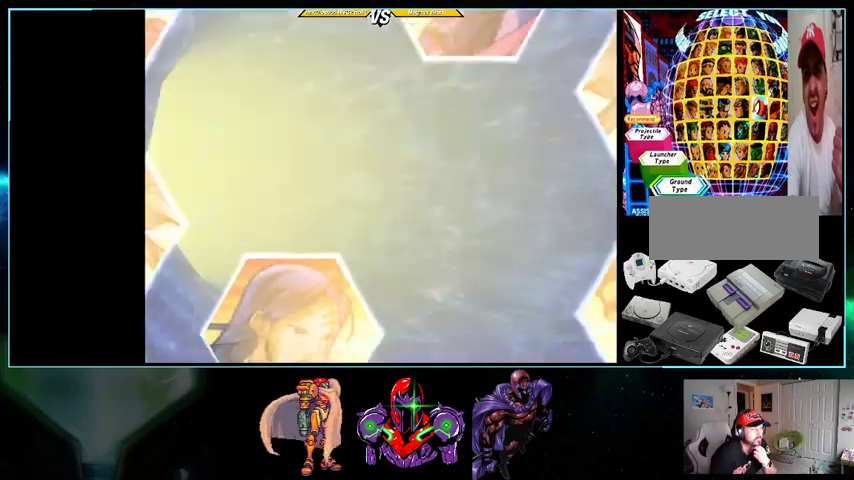
{"buttons": ["A"], "events": [[267, "A", "up"], [300, "A", "down"]]}
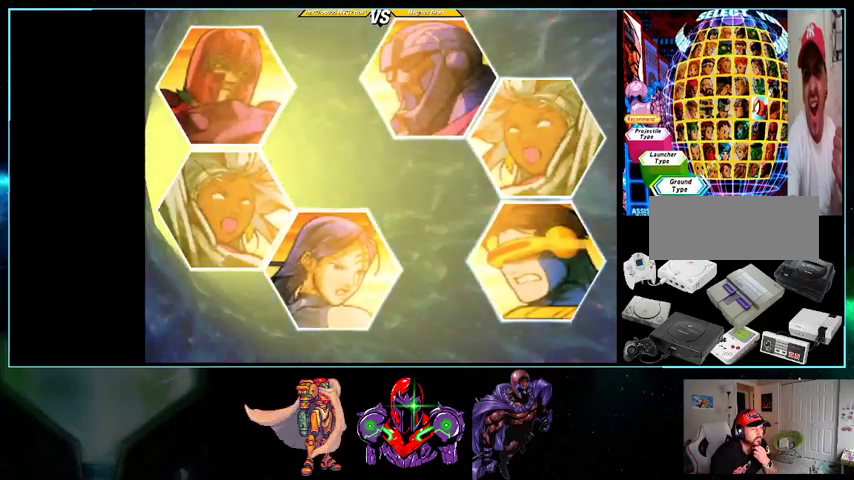
{"buttons": [], "events": [[100, "A", "up"]]}
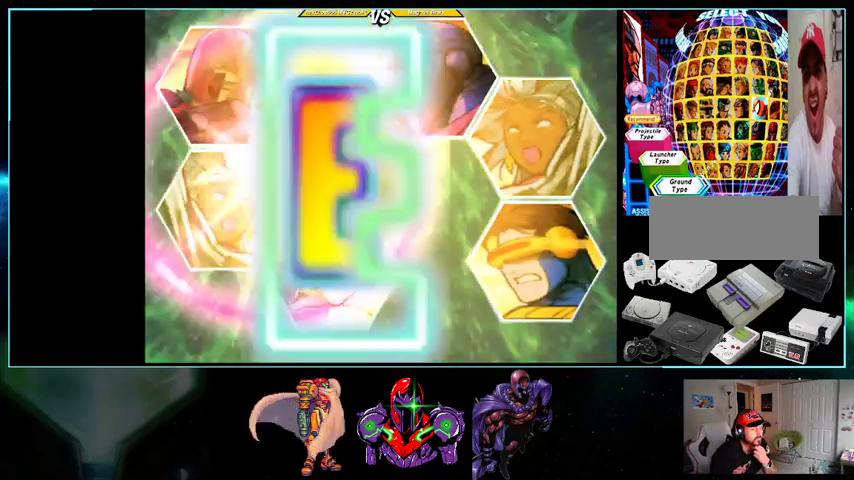
{"buttons": ["X"], "events": [[100, "X", "down"]]}
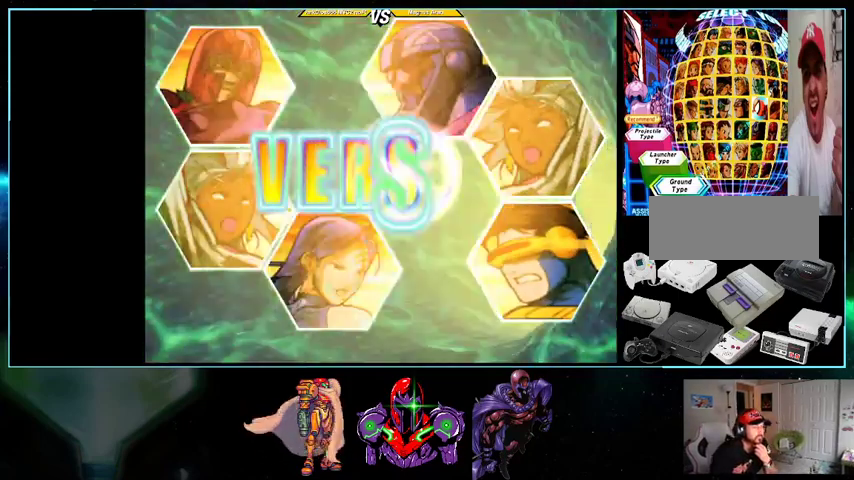
{"buttons": ["X"], "events": []}
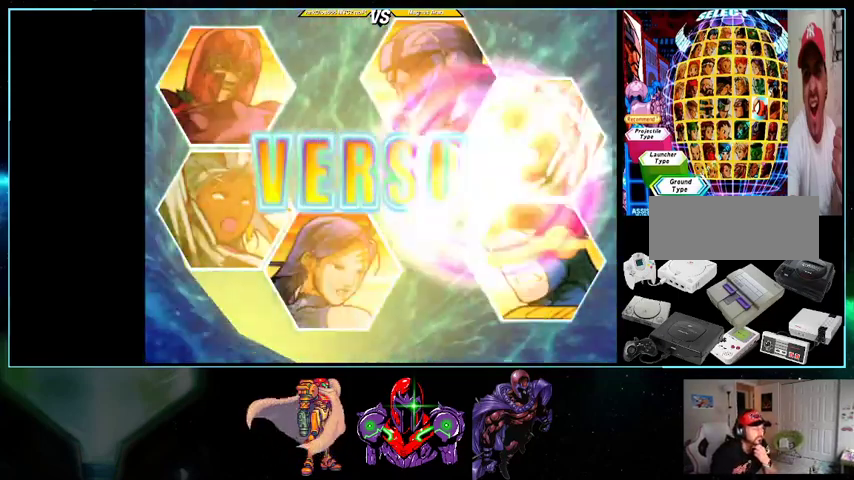
{"buttons": ["X"], "events": []}
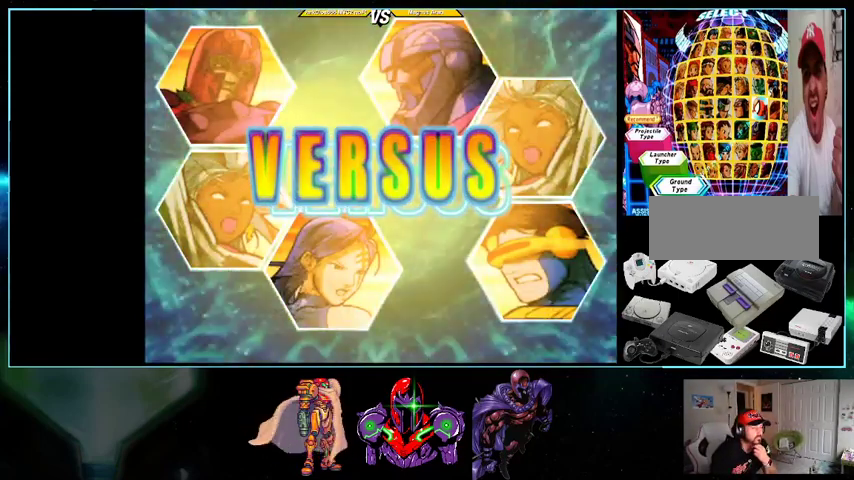
{"buttons": ["X"], "events": []}
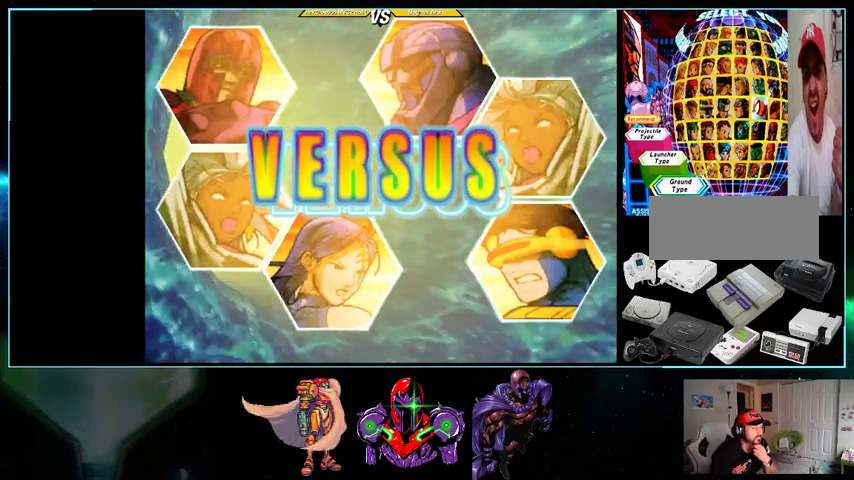
{"buttons": ["X"], "events": []}
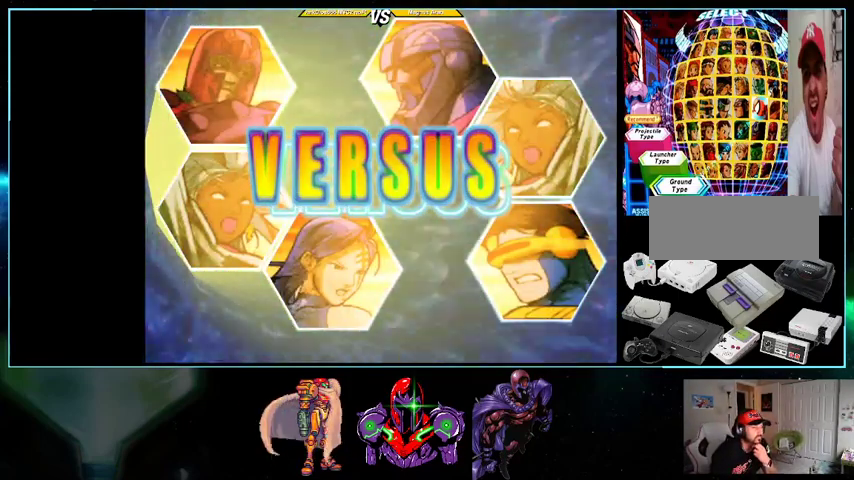
{"buttons": ["X"], "events": []}
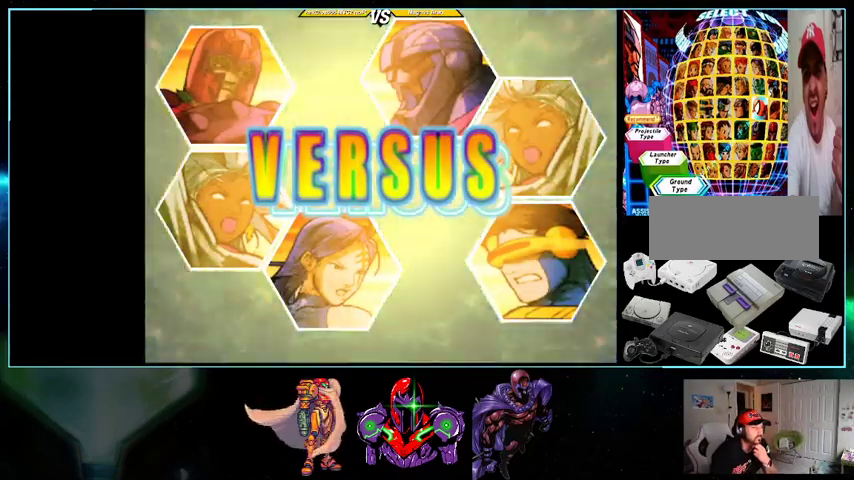
{"buttons": ["X"], "events": []}
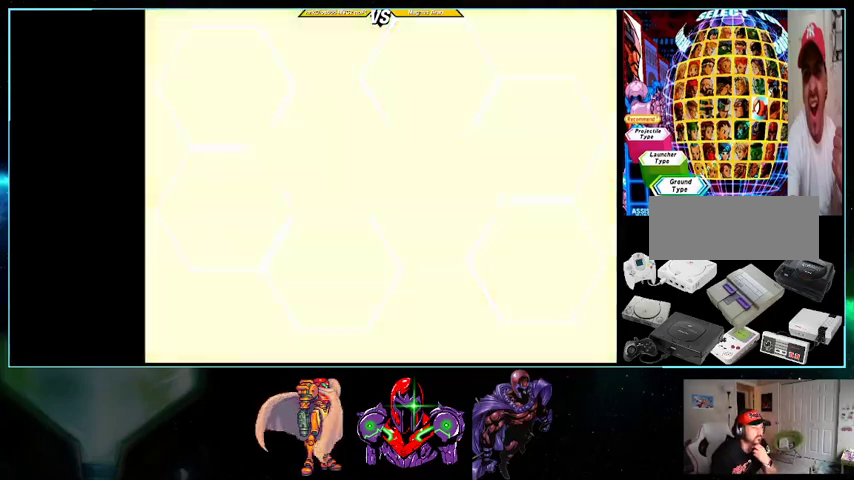
{"buttons": ["X"], "events": []}
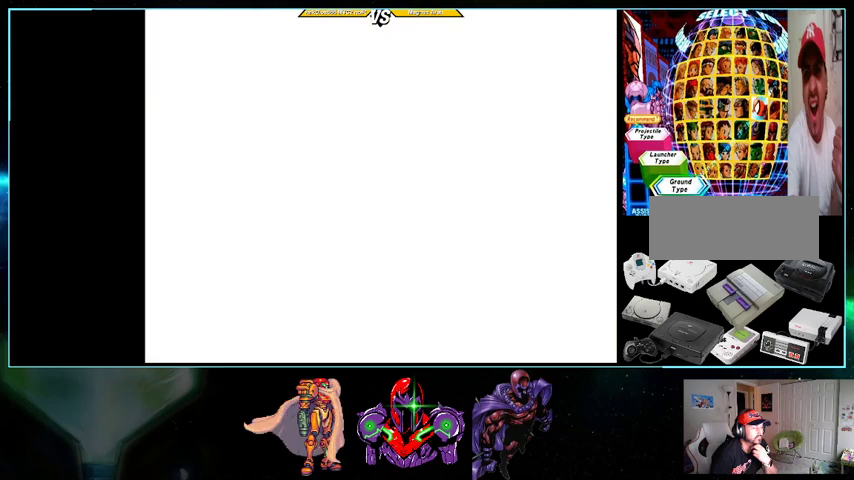
{"buttons": ["X"], "events": []}